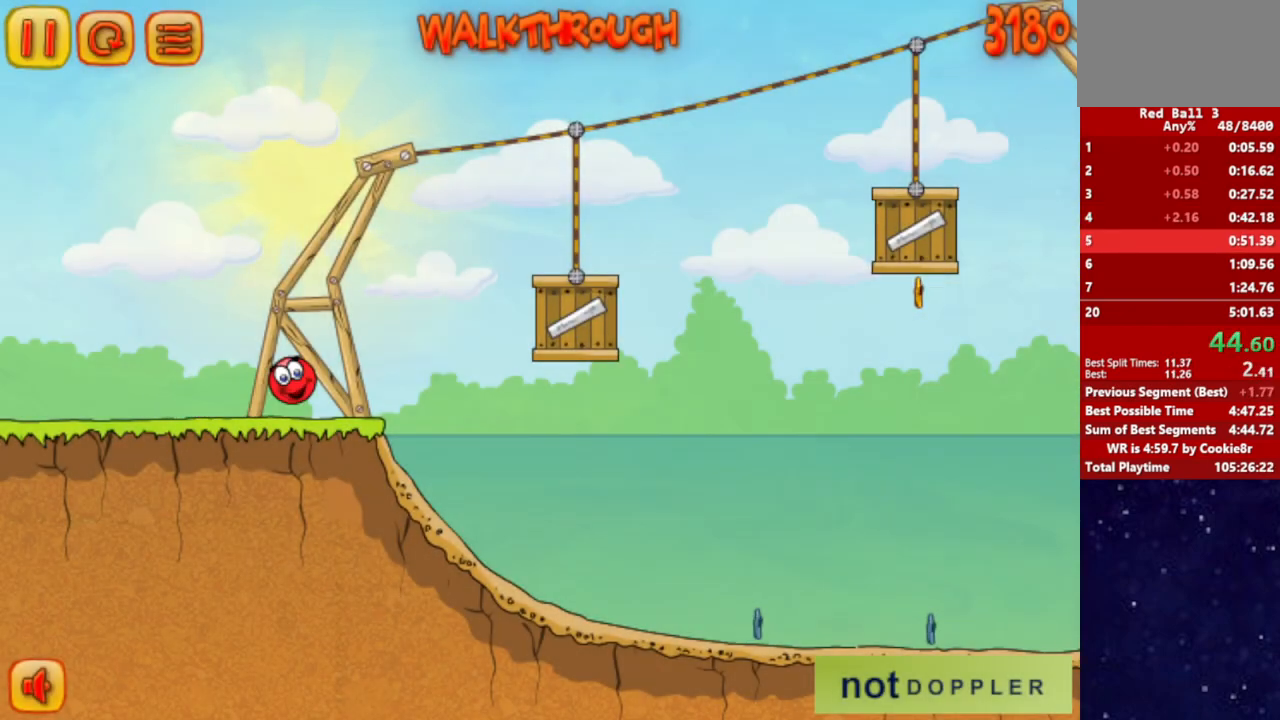
Gameplay with keyboard; each line is a JSON object with the keys held at the frame after it. "events" lists presses ("down") and releases ("up") of "down", "left", "p", "r", "right" and "up" between this image and that frame as [ms after this image, input, new state], when the widget could be followed in between. No other keys are recorded. Mouse input is not recorded.
{"keys": ["right"], "events": [[483, "up", "up"]]}
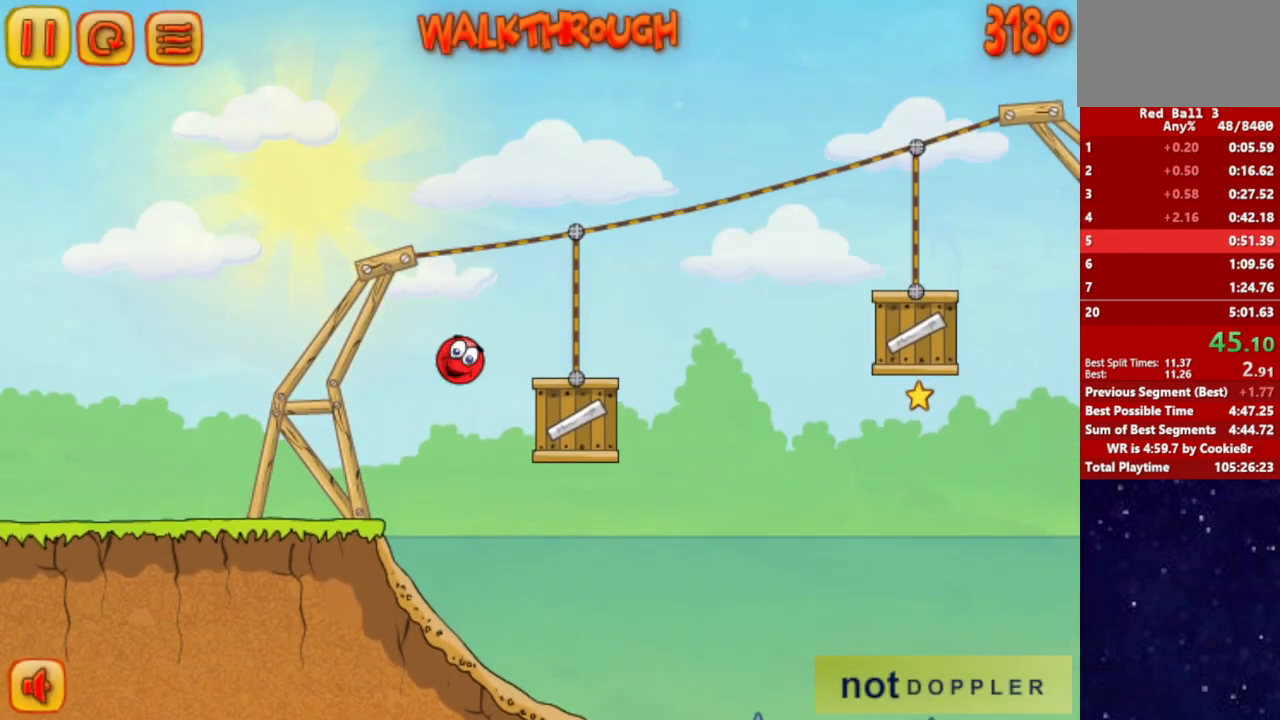
{"keys": ["right", "up"], "events": [[183, "up", "down"]]}
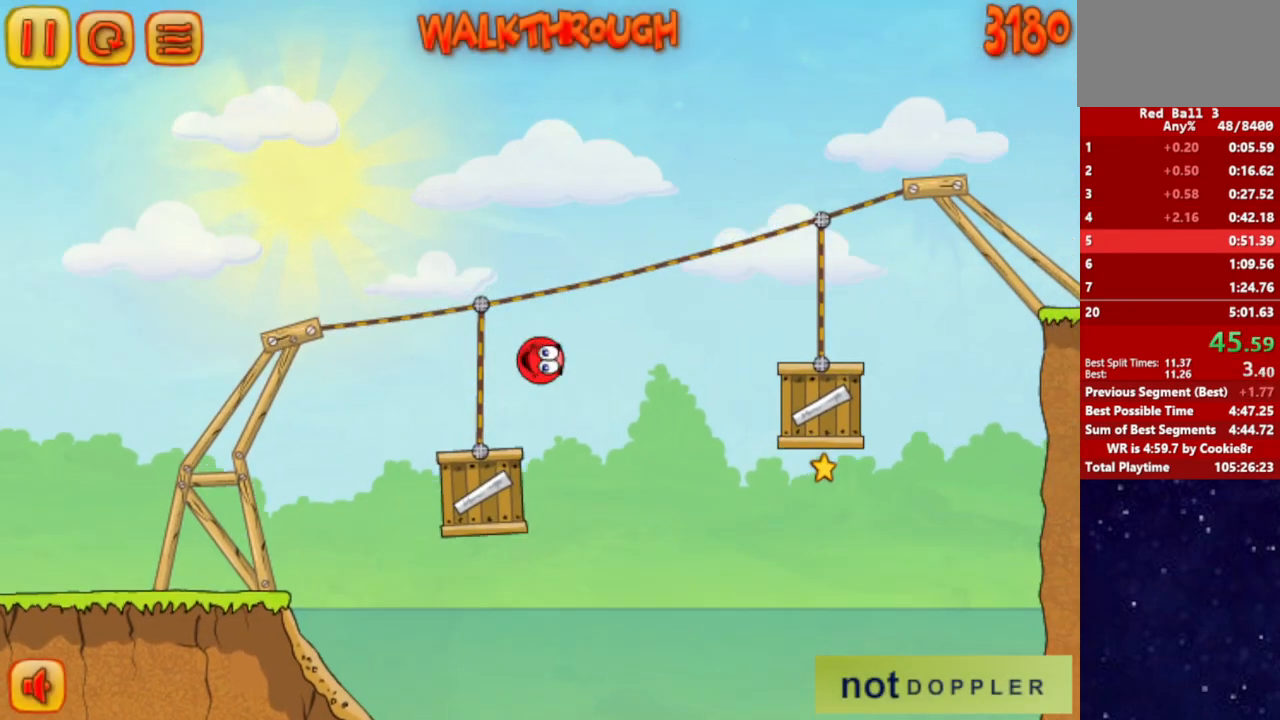
{"keys": ["right", "up"], "events": [[67, "up", "up"], [483, "up", "down"]]}
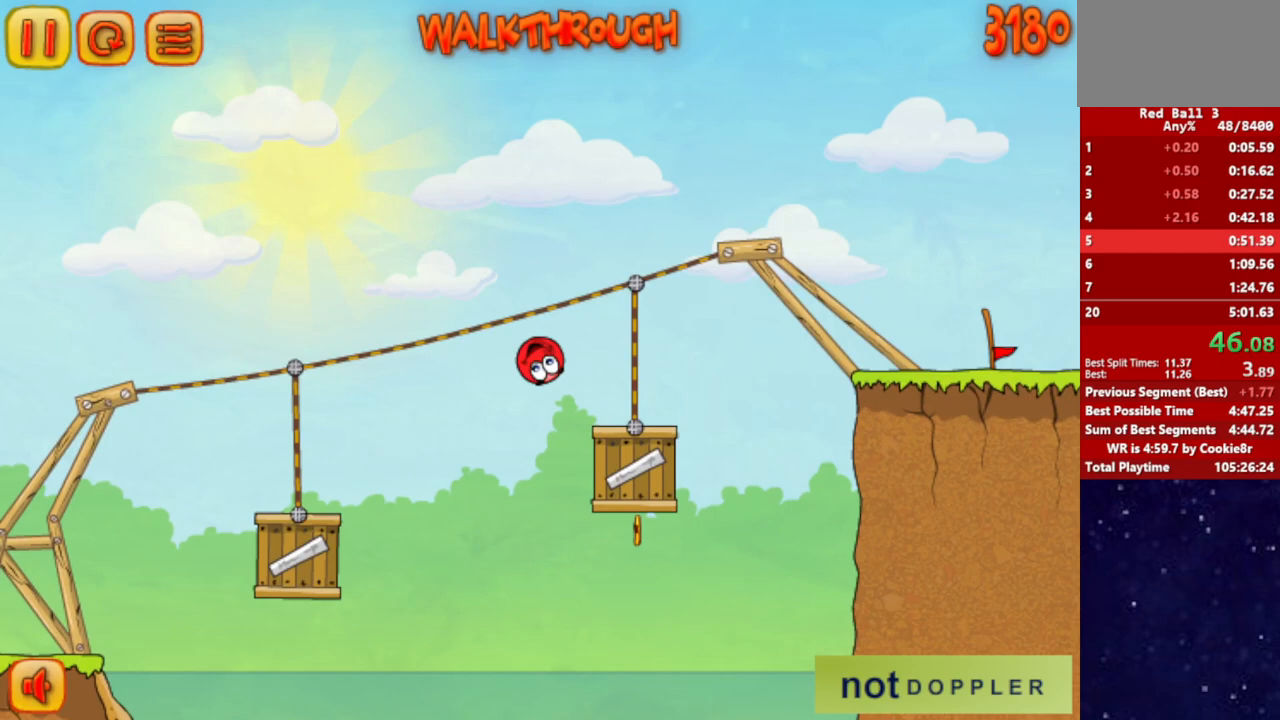
{"keys": ["right"], "events": [[367, "up", "up"]]}
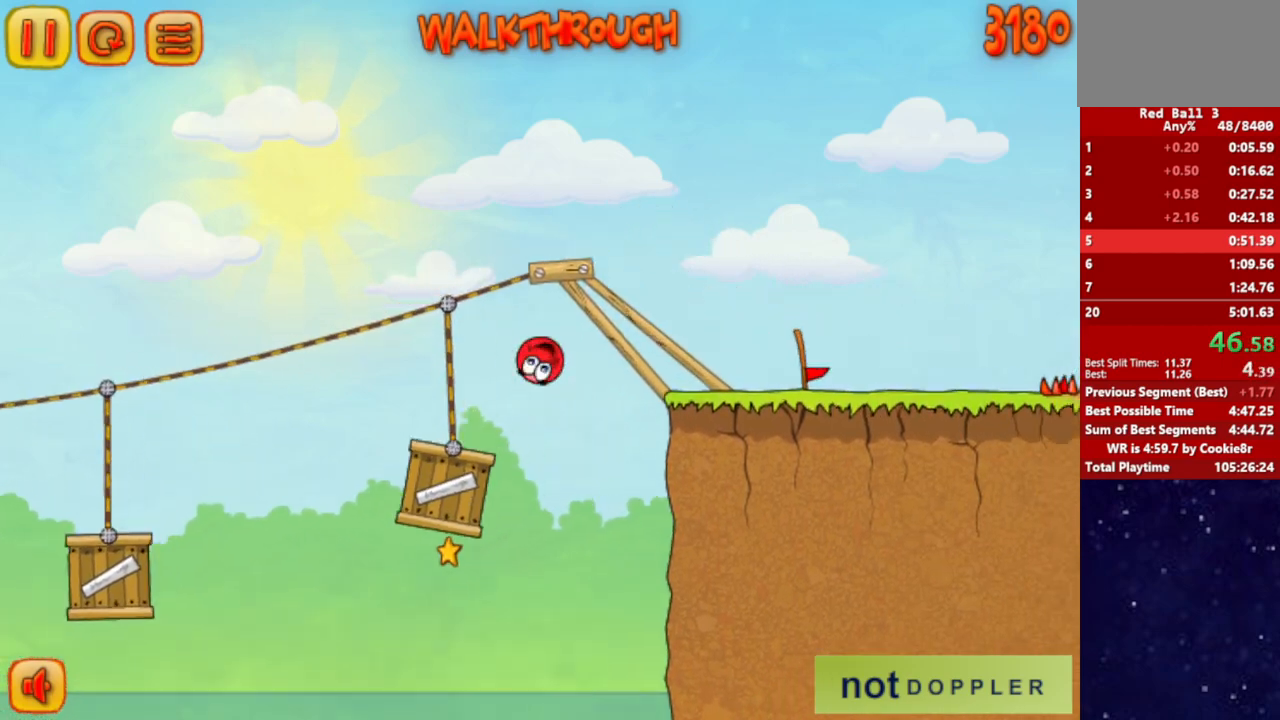
{"keys": ["right"], "events": []}
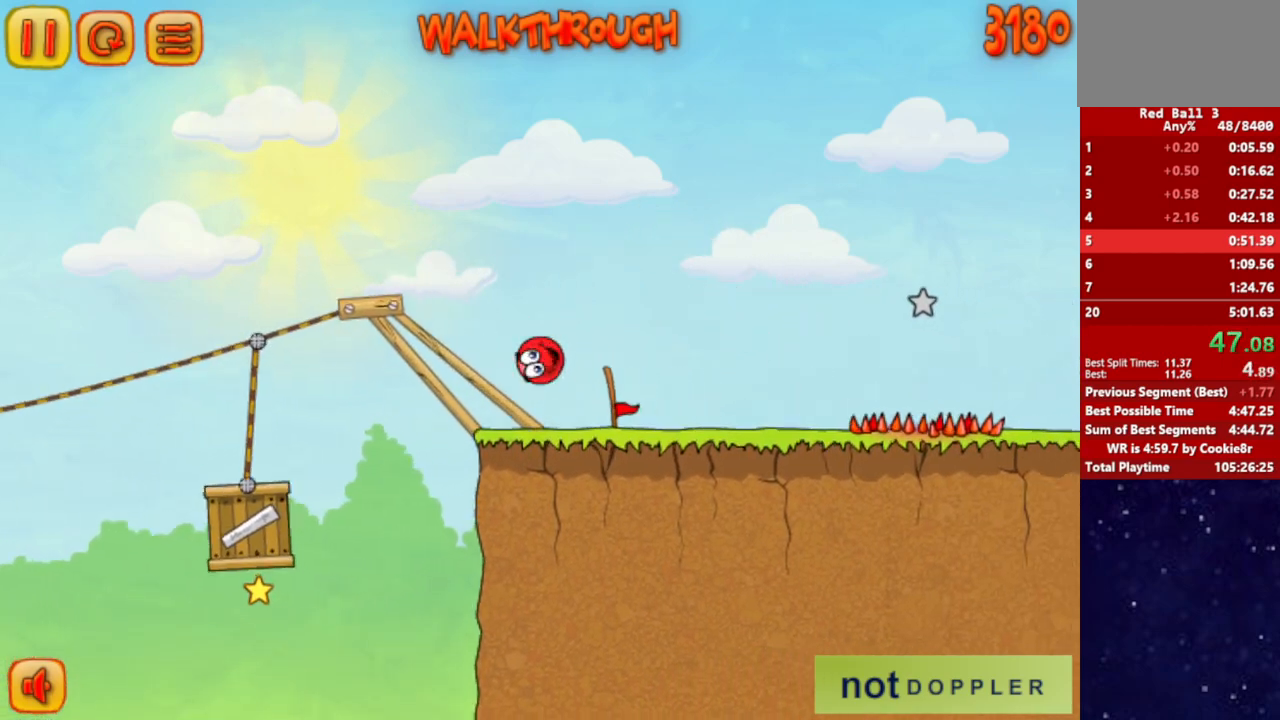
{"keys": ["right"], "events": [[33, "up", "down"], [300, "up", "up"]]}
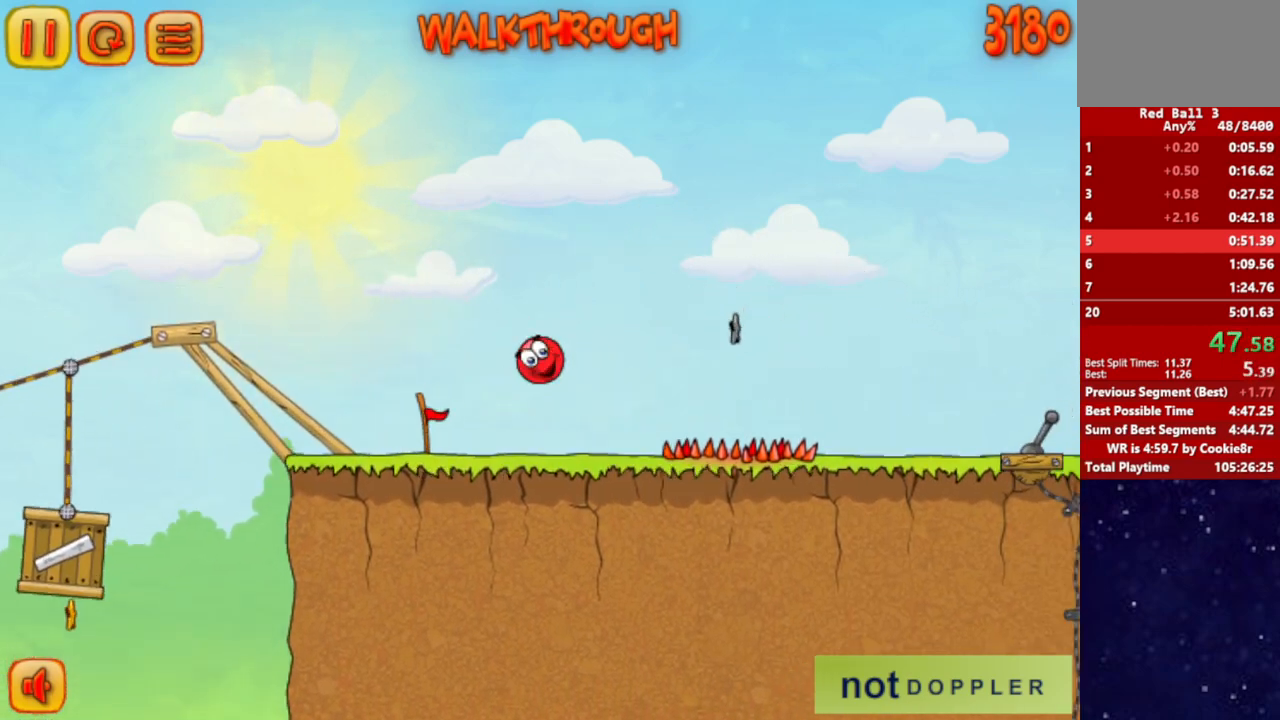
{"keys": ["right"], "events": []}
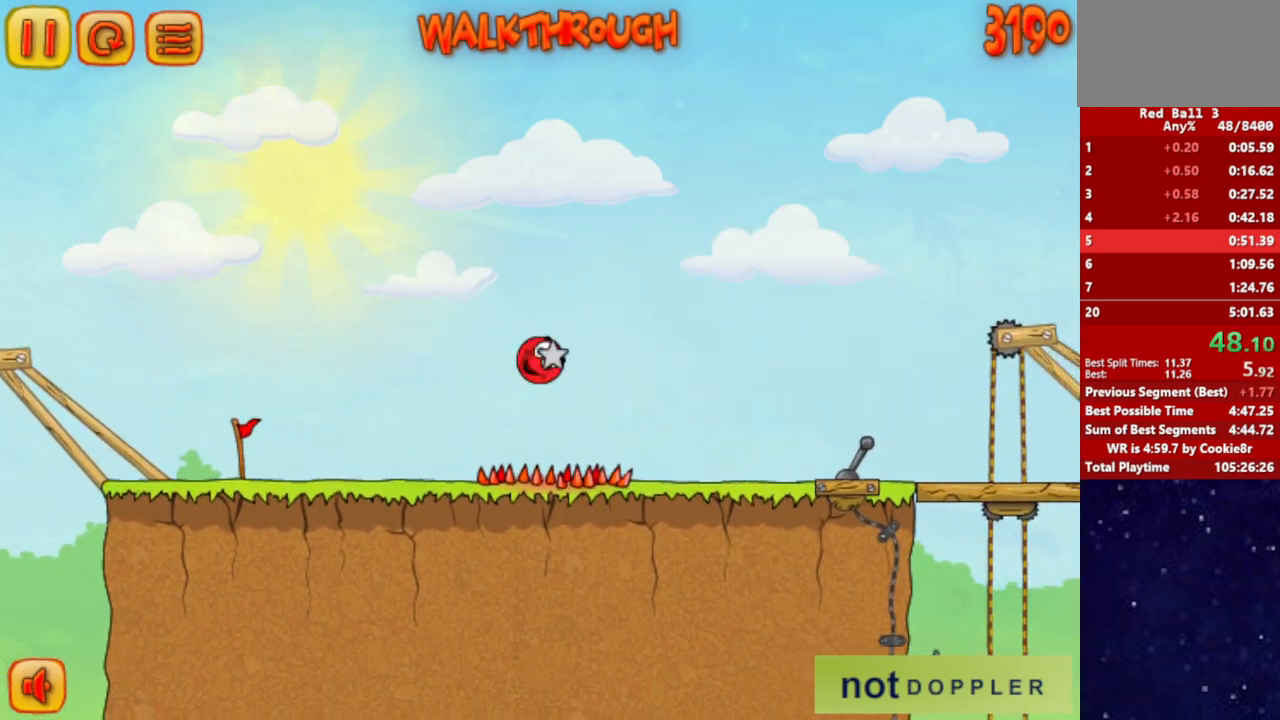
{"keys": ["right", "up"], "events": [[383, "p", "down"], [383, "up", "down"], [433, "p", "up"]]}
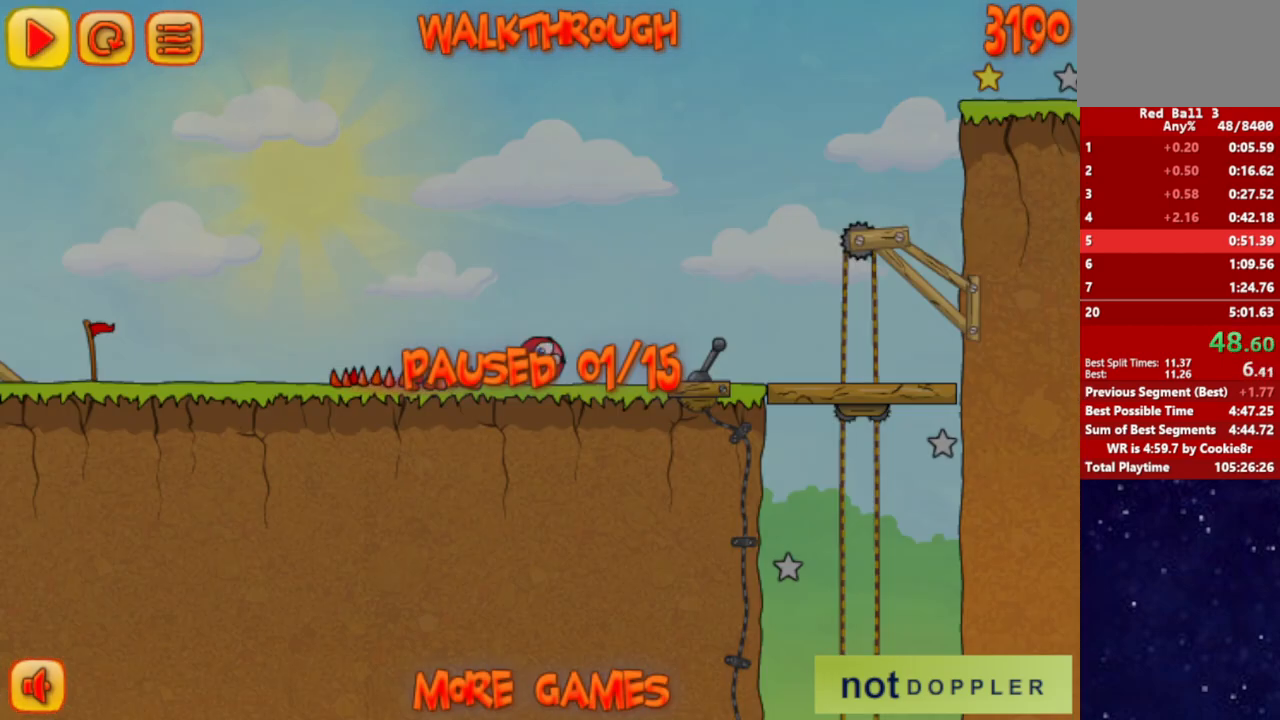
{"keys": ["p", "right", "up"], "events": [[450, "p", "down"]]}
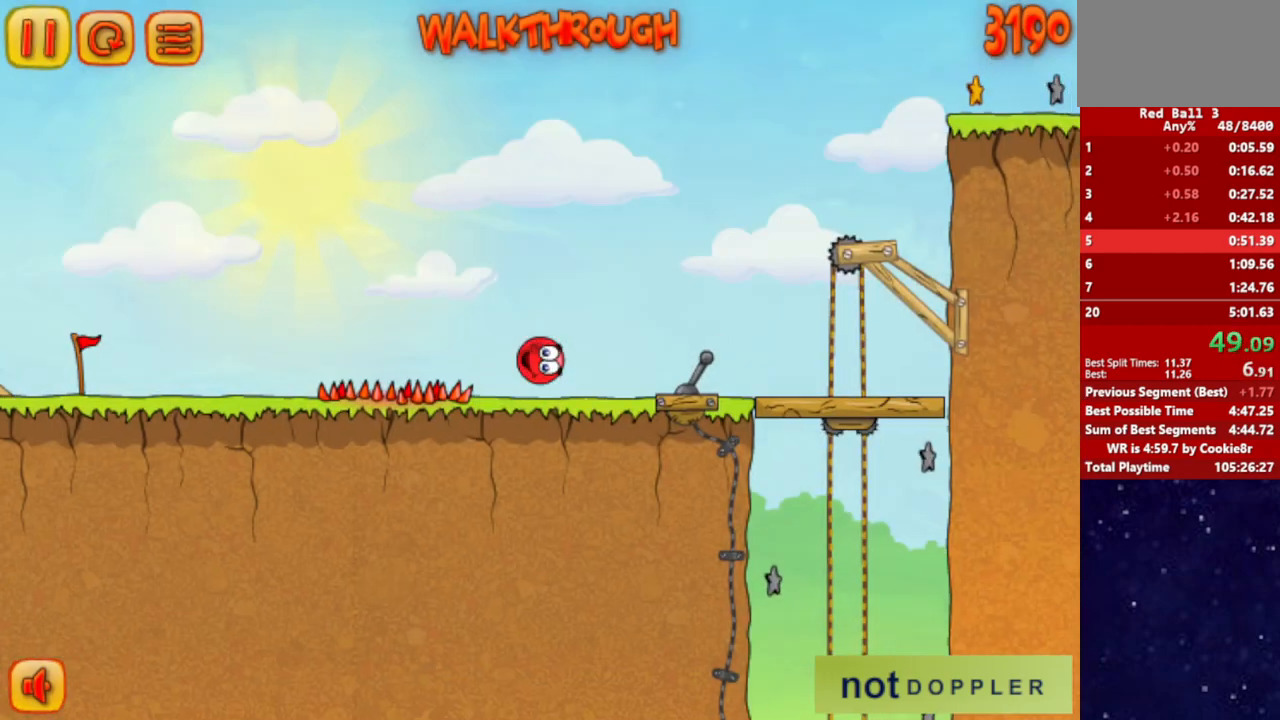
{"keys": ["right", "up"], "events": [[17, "p", "up"]]}
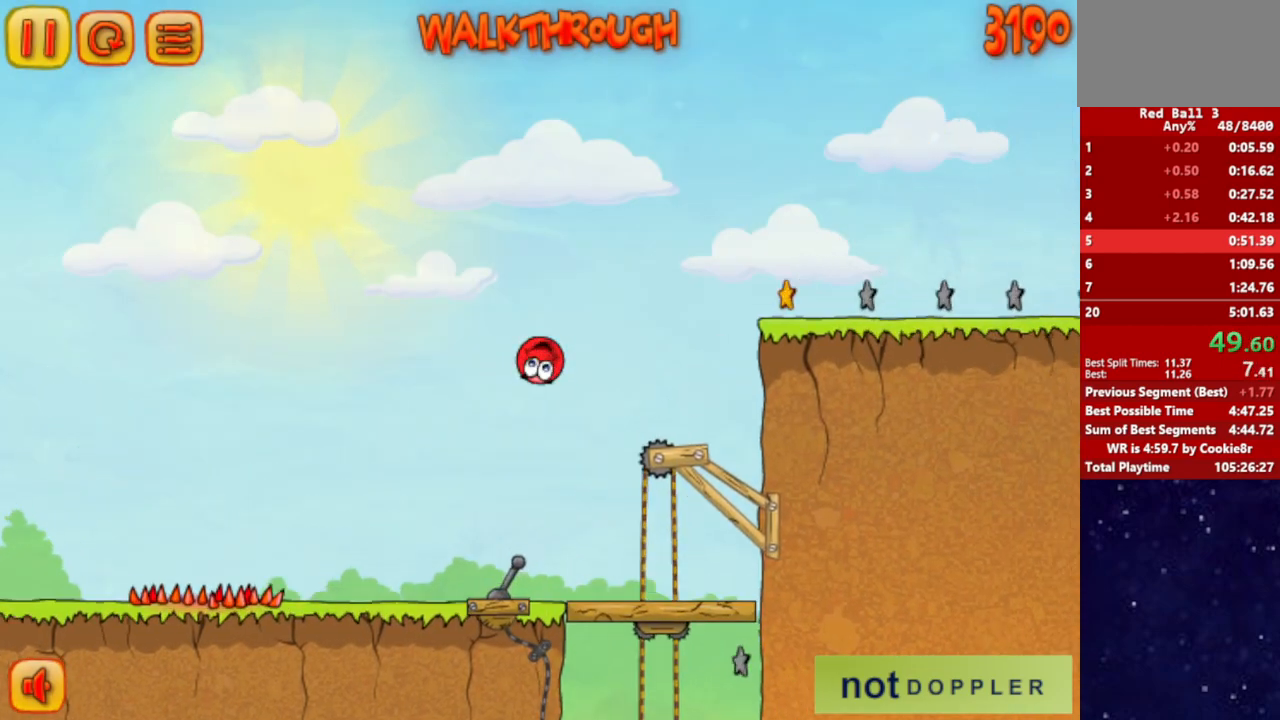
{"keys": ["right", "up"], "events": [[200, "up", "up"], [500, "up", "down"]]}
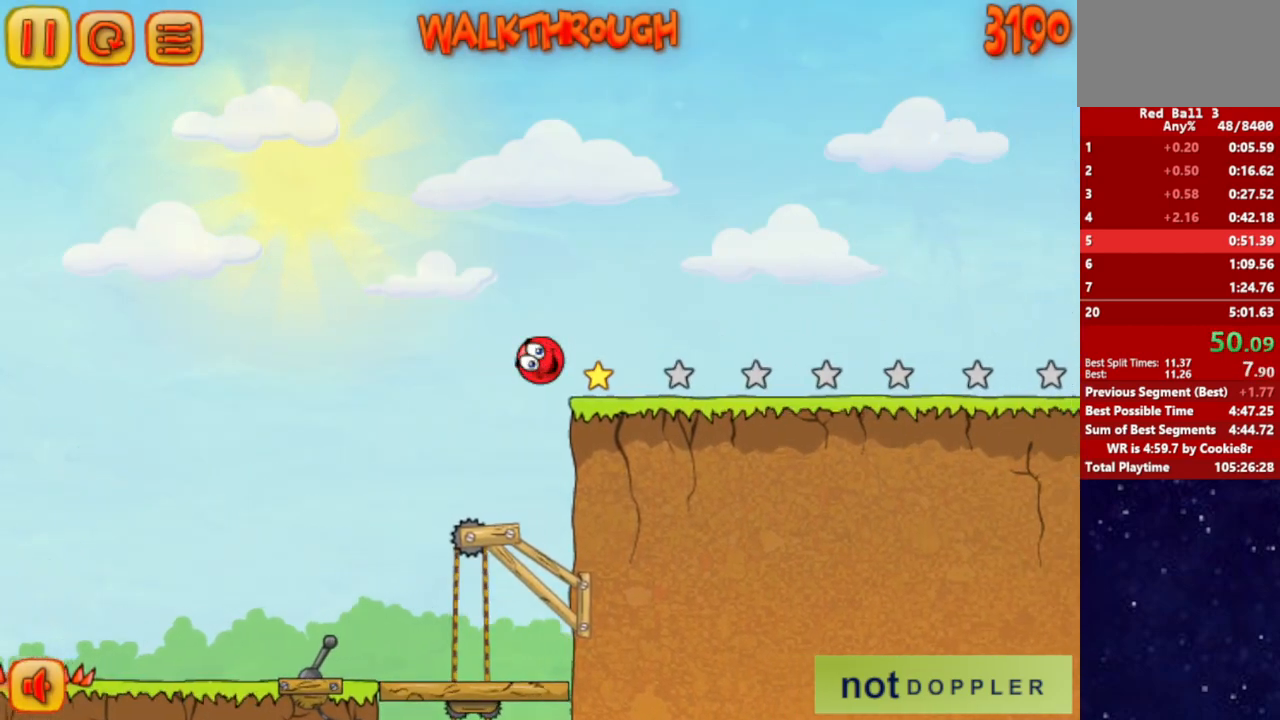
{"keys": ["right", "up"], "events": []}
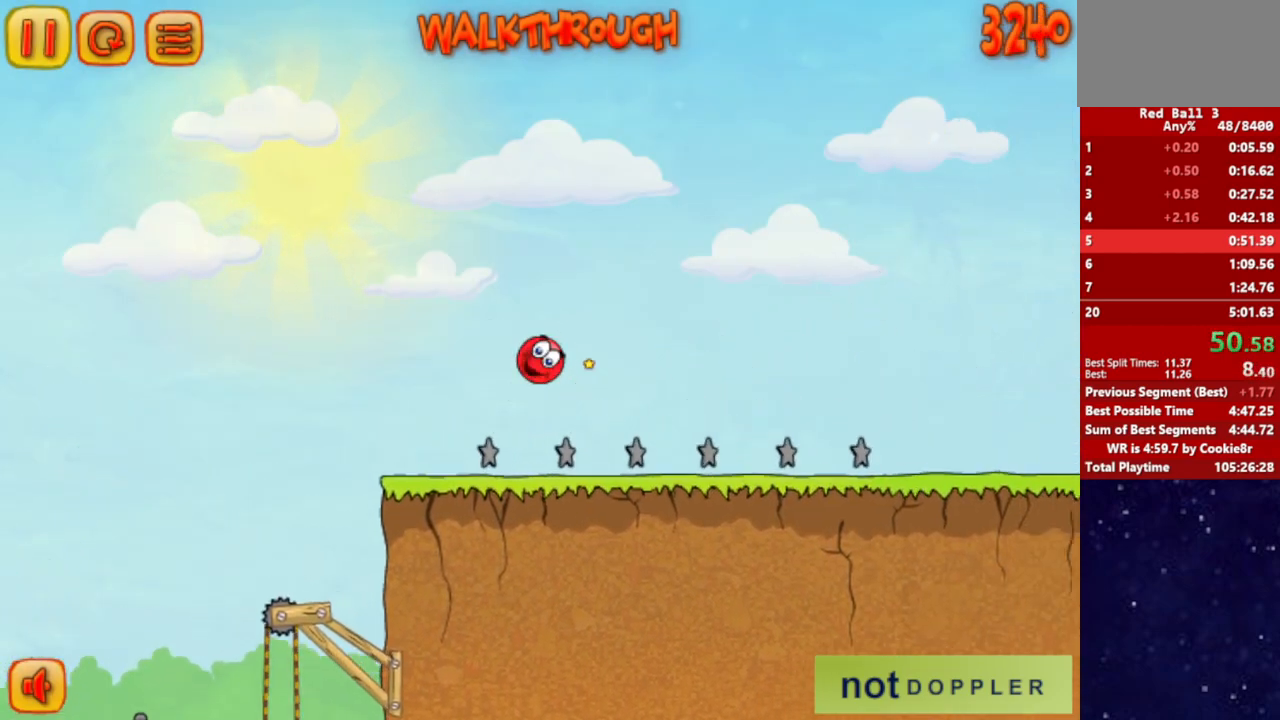
{"keys": ["right"], "events": [[200, "up", "up"]]}
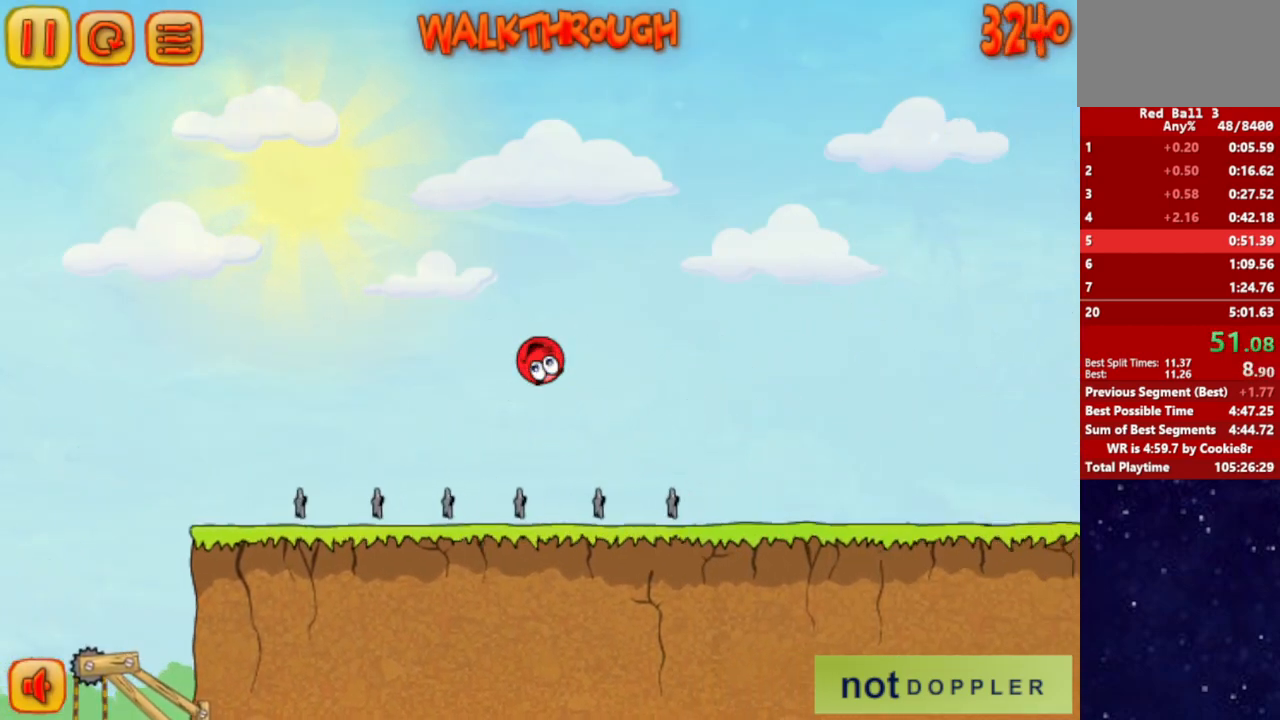
{"keys": ["right"], "events": []}
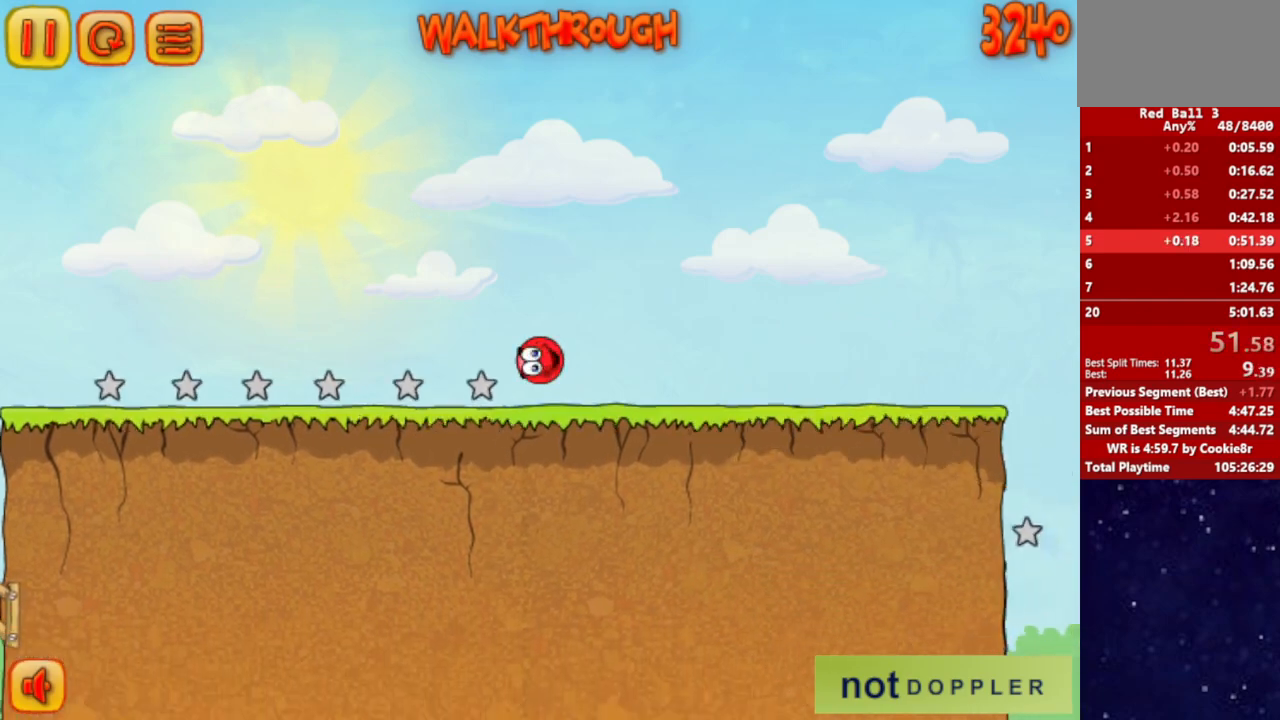
{"keys": ["right"], "events": []}
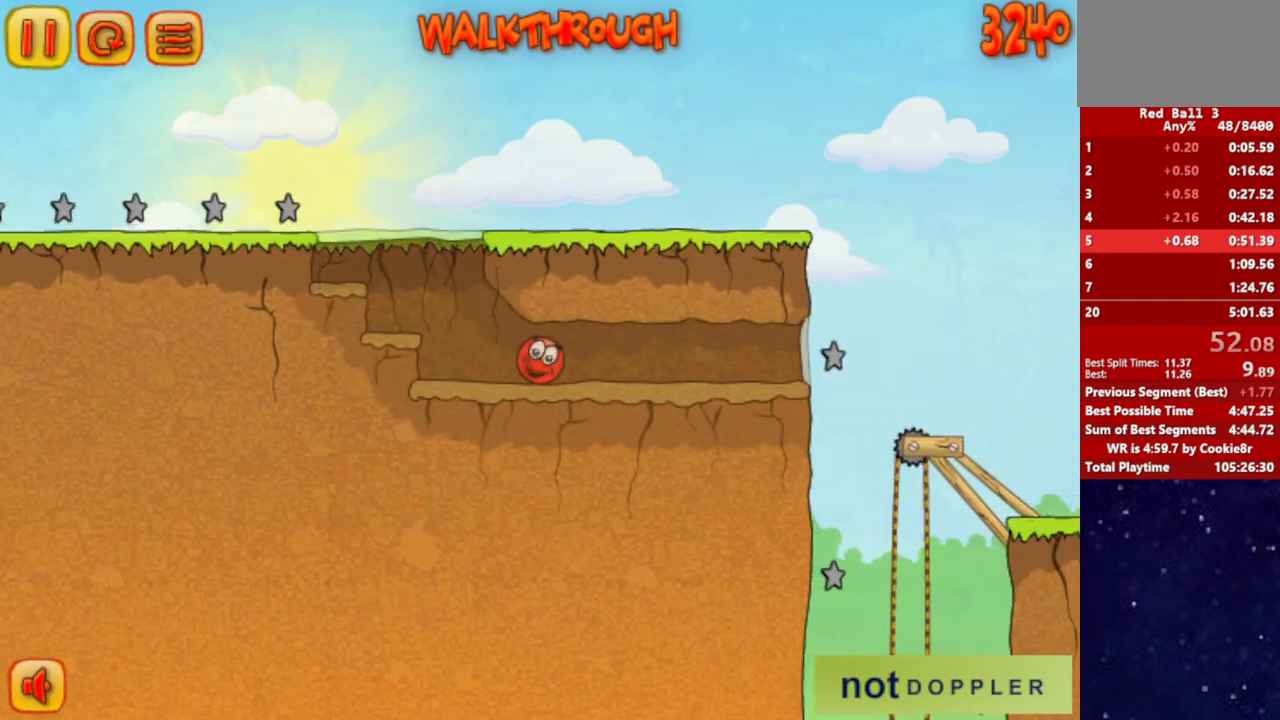
{"keys": ["right"], "events": []}
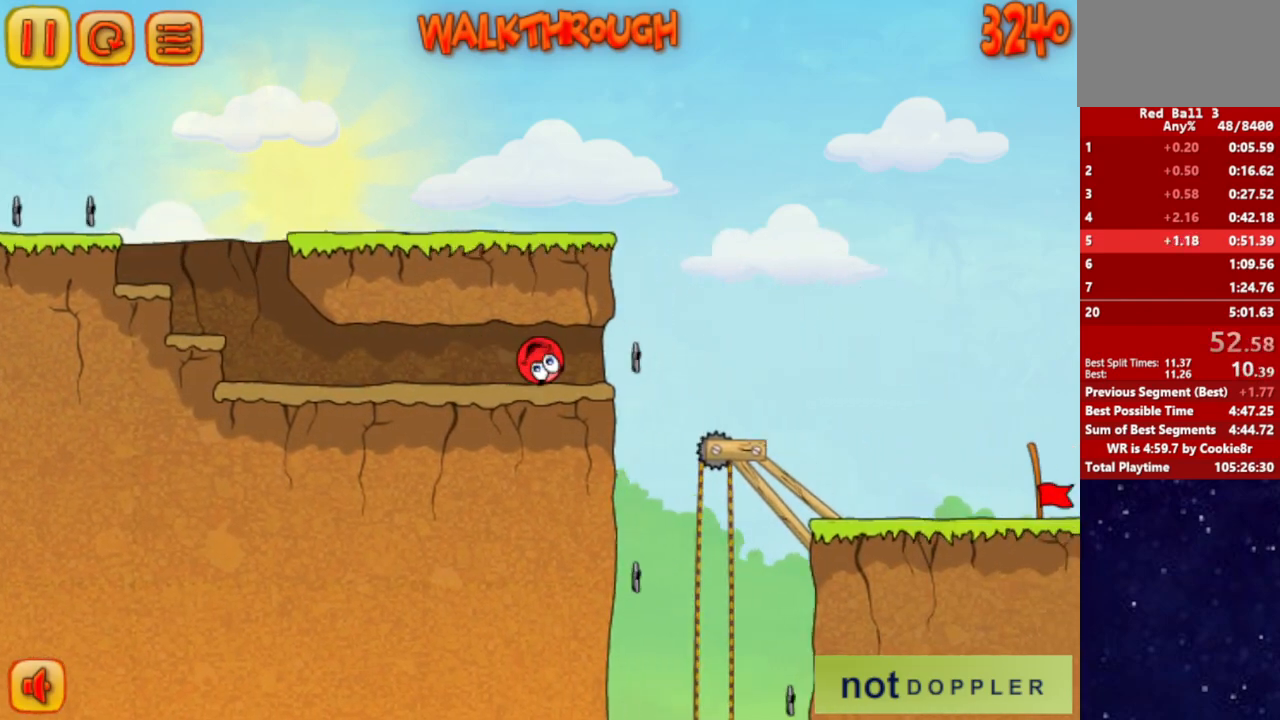
{"keys": ["right"], "events": []}
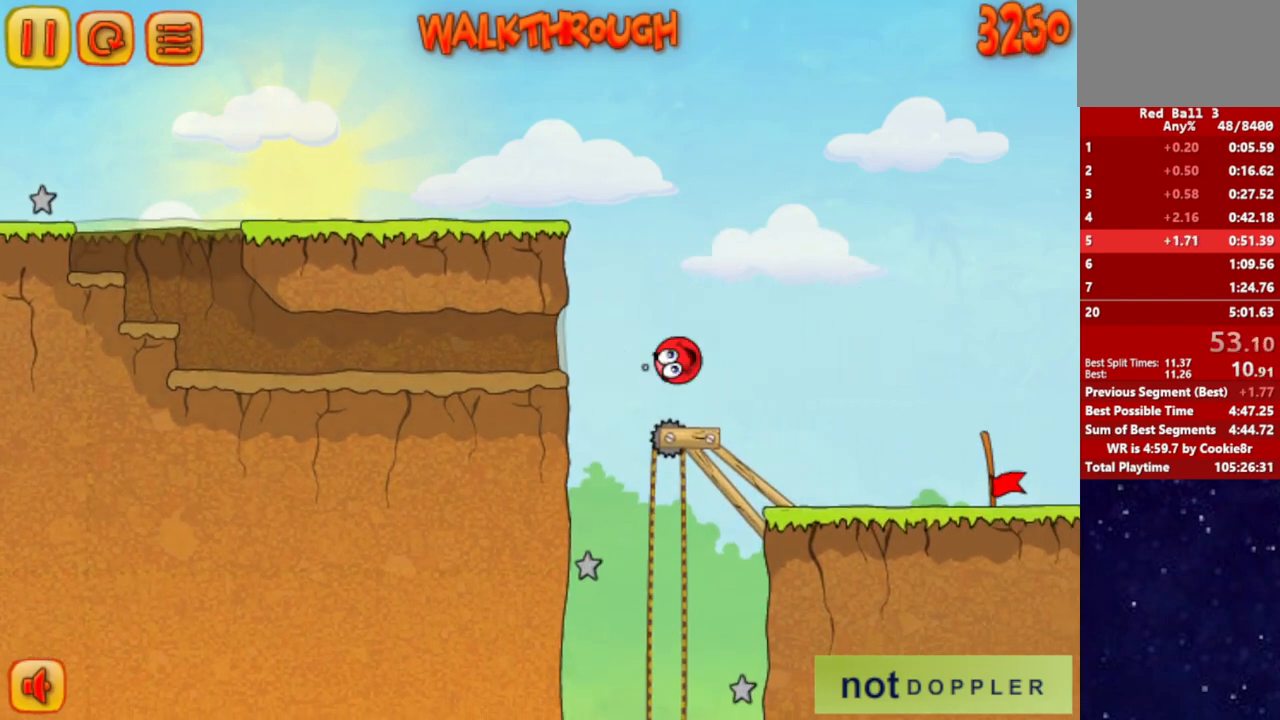
{"keys": ["right"], "events": []}
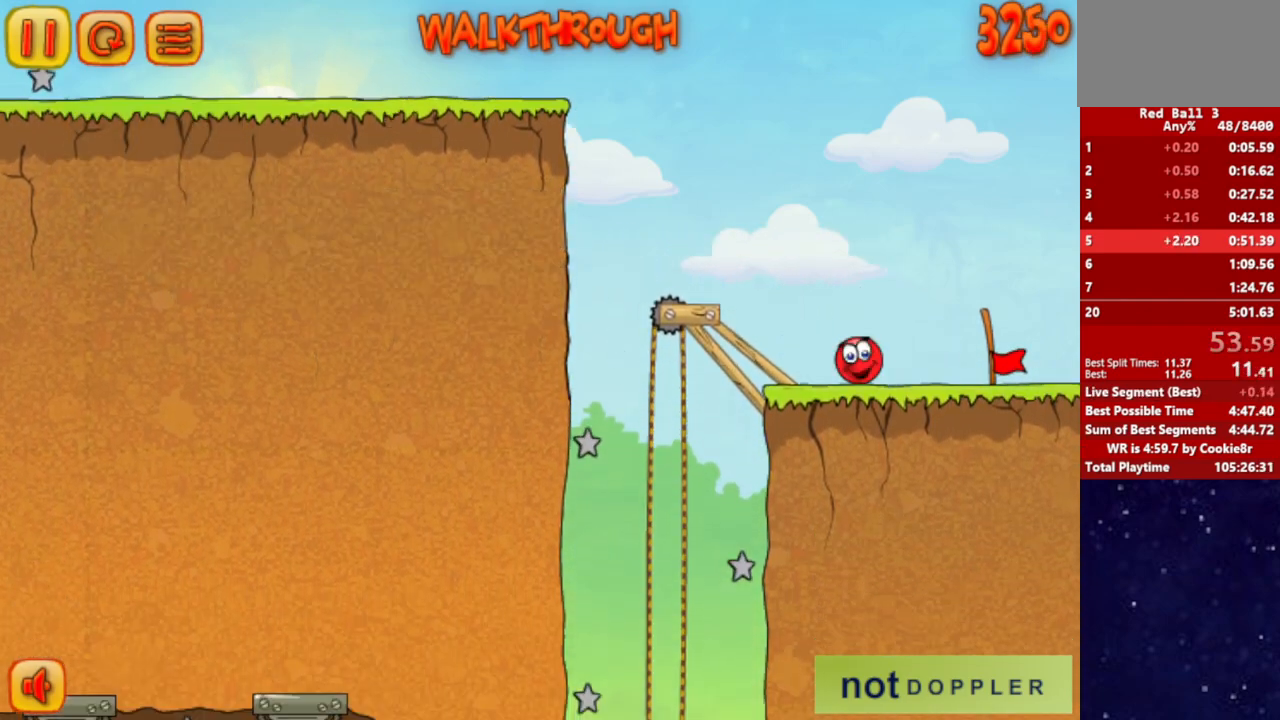
{"keys": ["right"], "events": []}
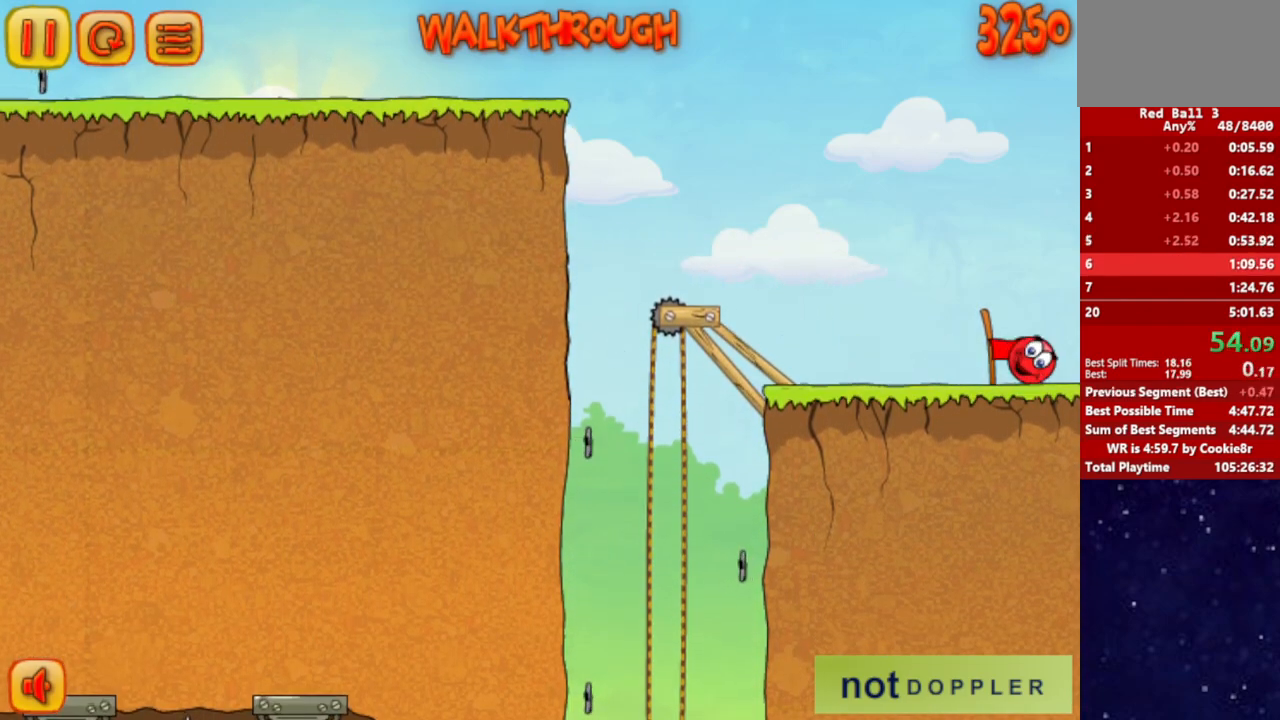
{"keys": ["right"], "events": [[167, "right", "up"], [233, "right", "down"]]}
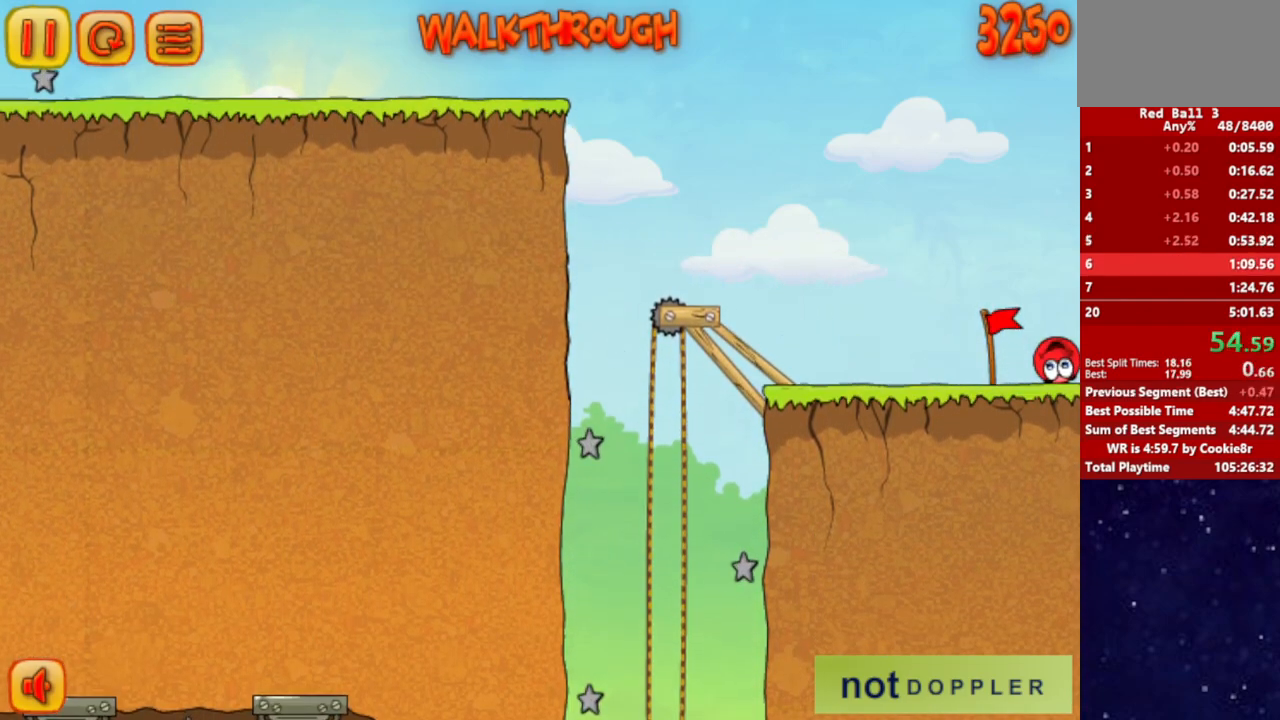
{"keys": ["right"], "events": []}
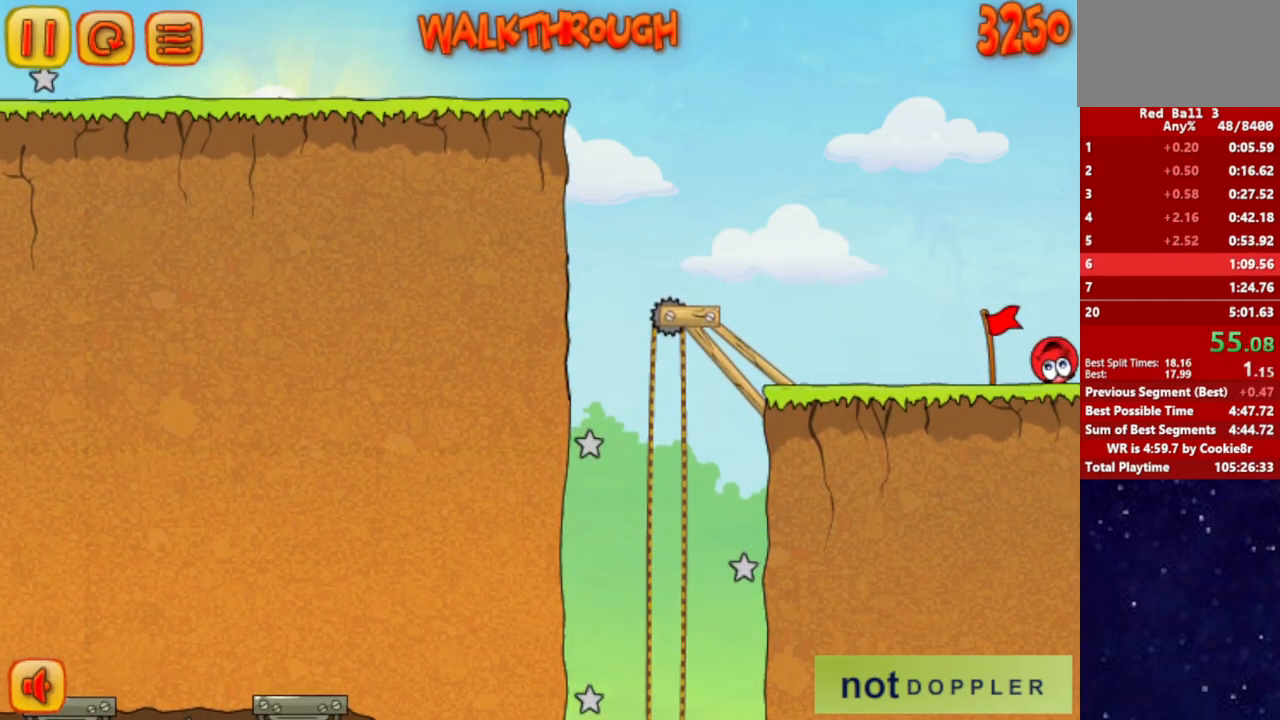
{"keys": ["right"], "events": []}
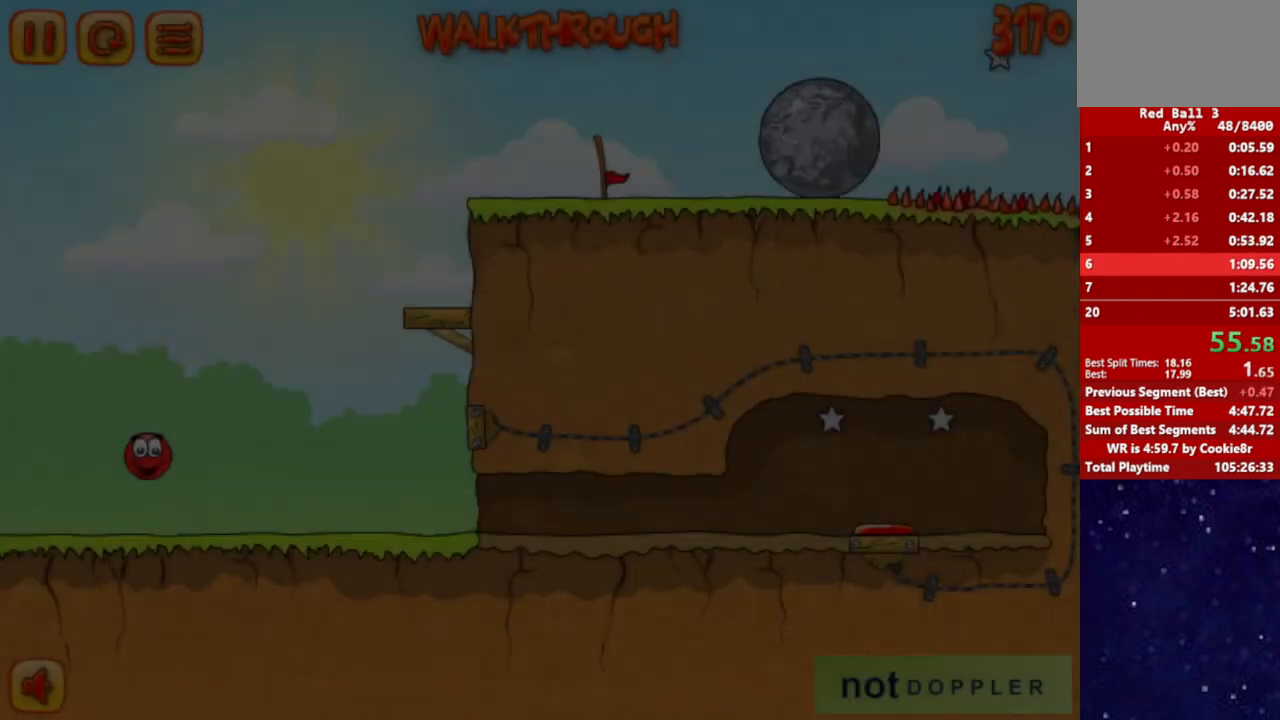
{"keys": ["right", "up"], "events": [[333, "p", "down"], [333, "up", "down"], [417, "p", "up"]]}
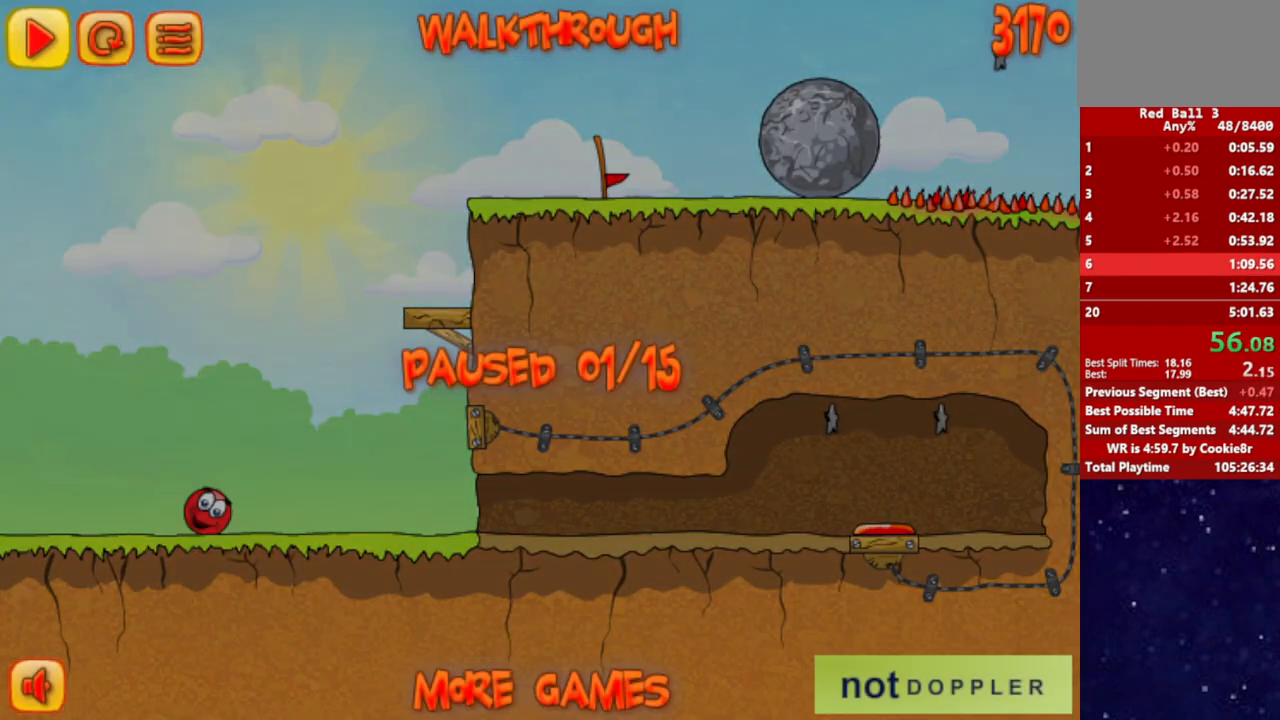
{"keys": ["right", "up"], "events": []}
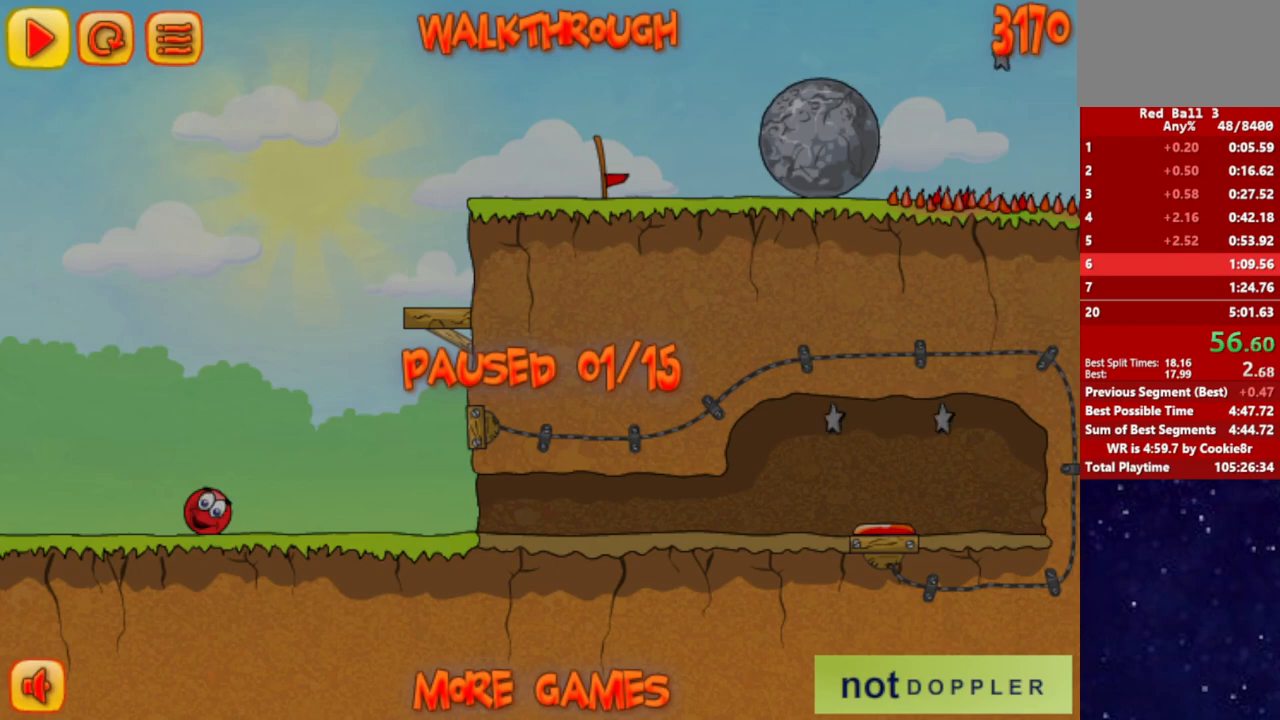
{"keys": ["right", "up"], "events": [[17, "p", "down"], [17, "up", "up"], [83, "p", "up"], [133, "up", "down"], [150, "p", "down"], [267, "p", "up"]]}
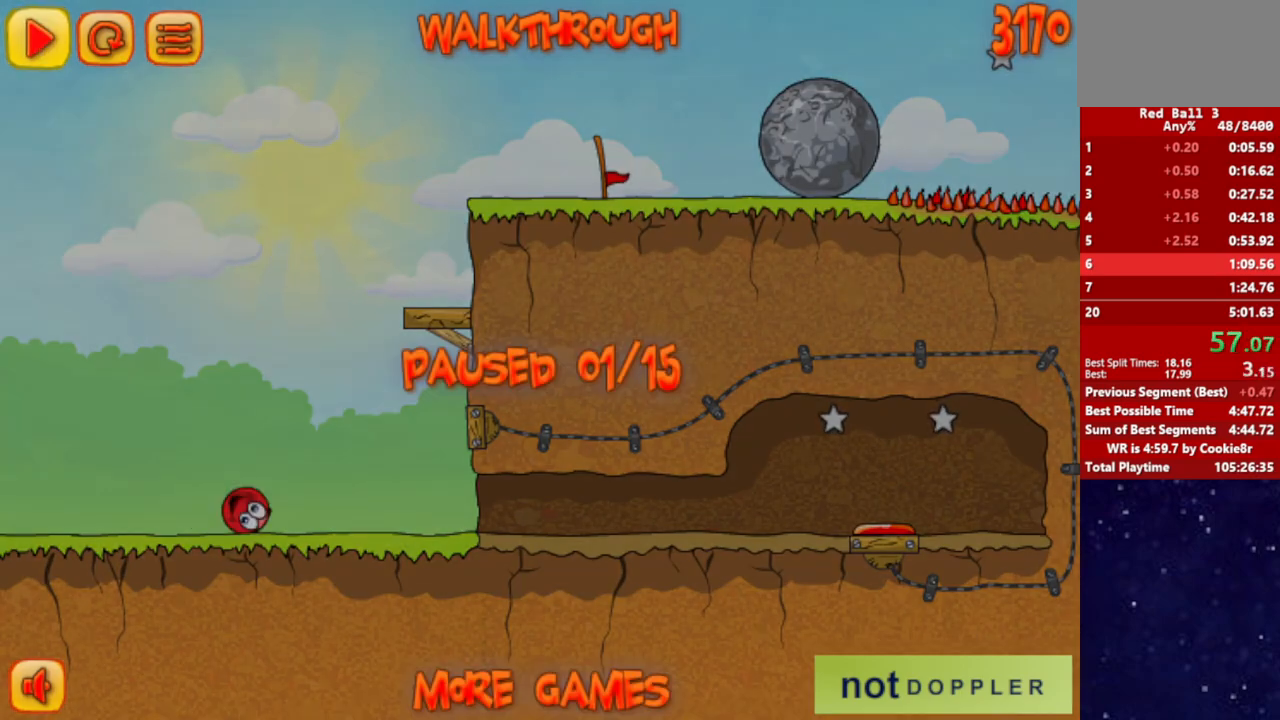
{"keys": ["up"], "events": [[200, "right", "up"], [217, "p", "down"], [233, "left", "down"], [267, "p", "up"], [400, "left", "up"]]}
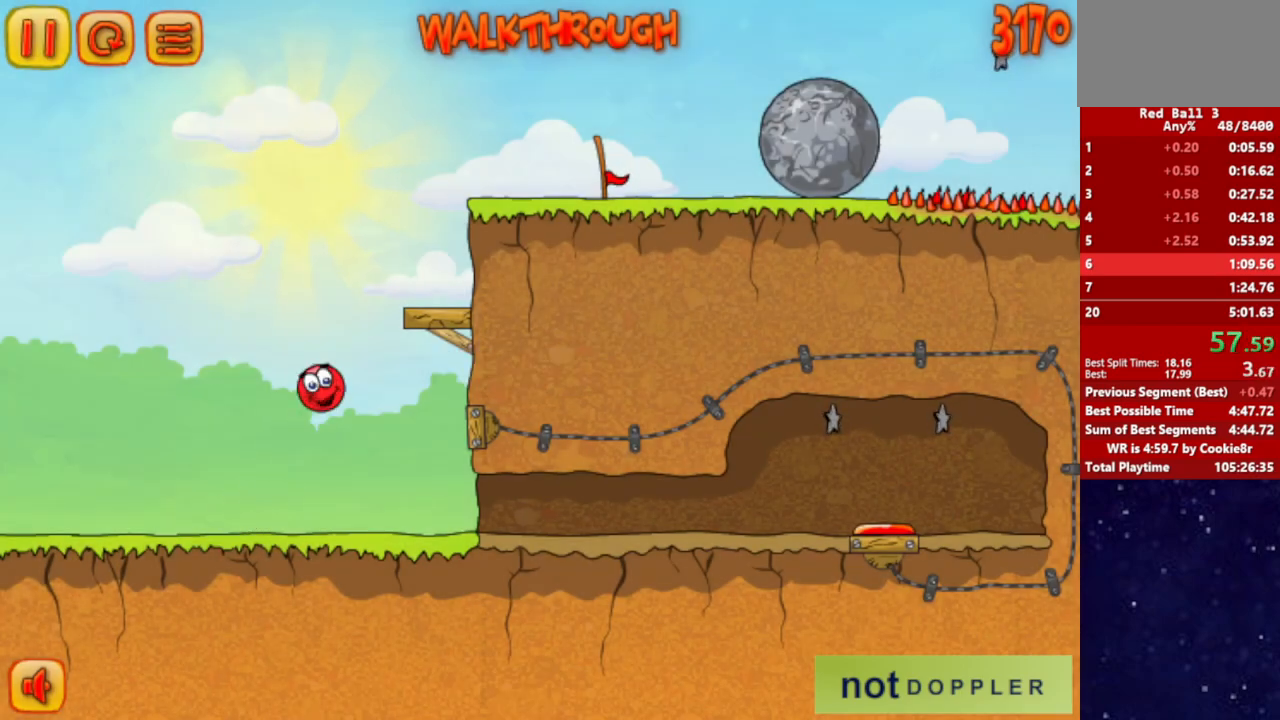
{"keys": ["left", "up"], "events": [[117, "left", "down"], [183, "left", "up"], [500, "left", "down"]]}
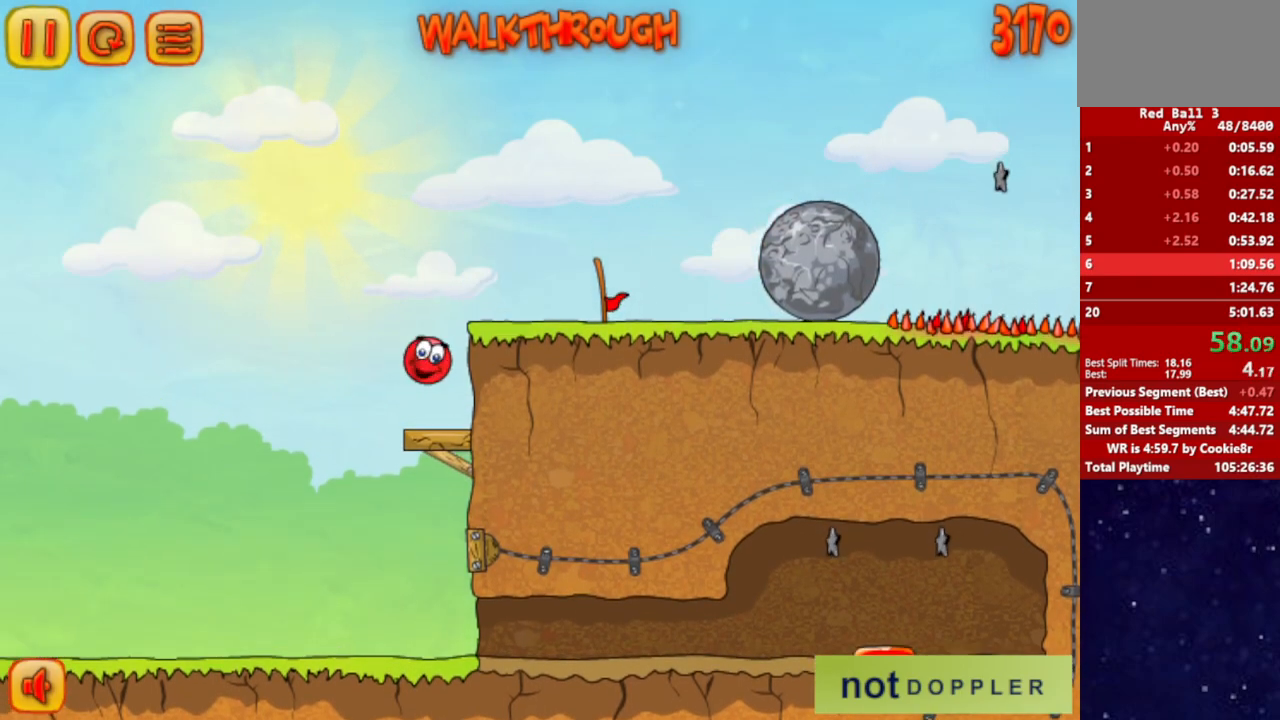
{"keys": ["right"], "events": [[117, "left", "up"], [133, "right", "down"], [367, "up", "up"]]}
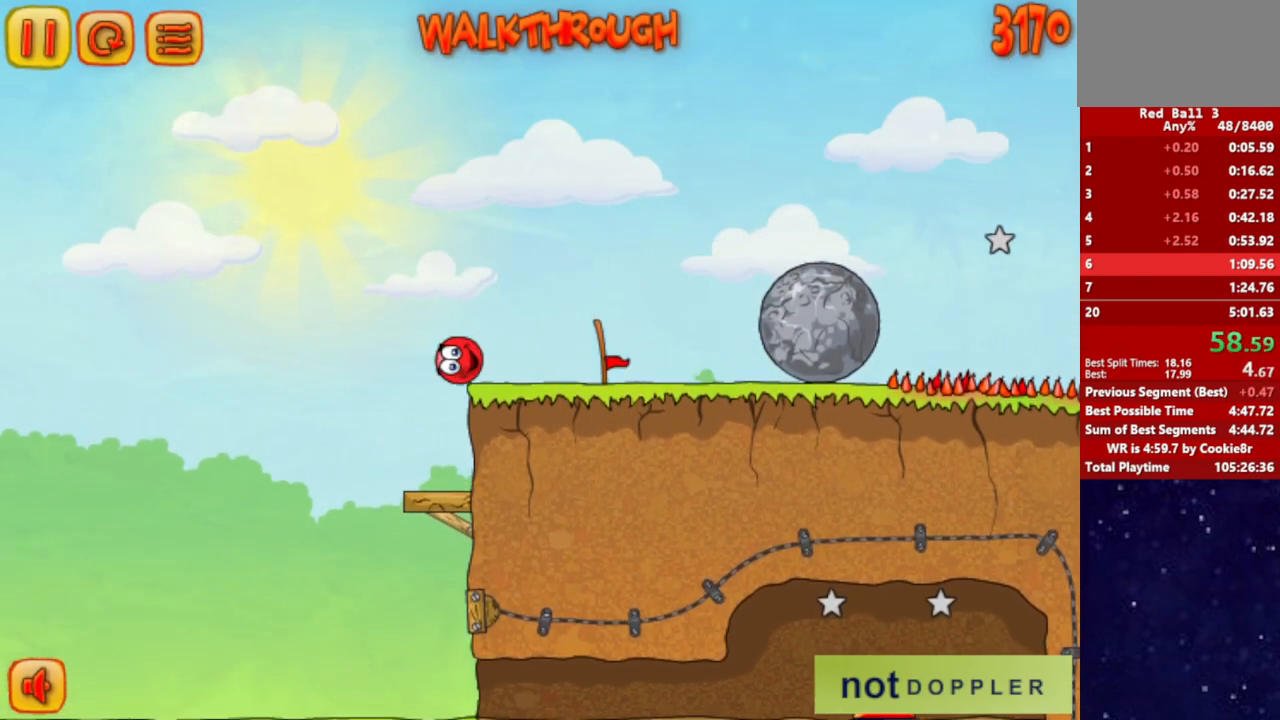
{"keys": ["right"], "events": []}
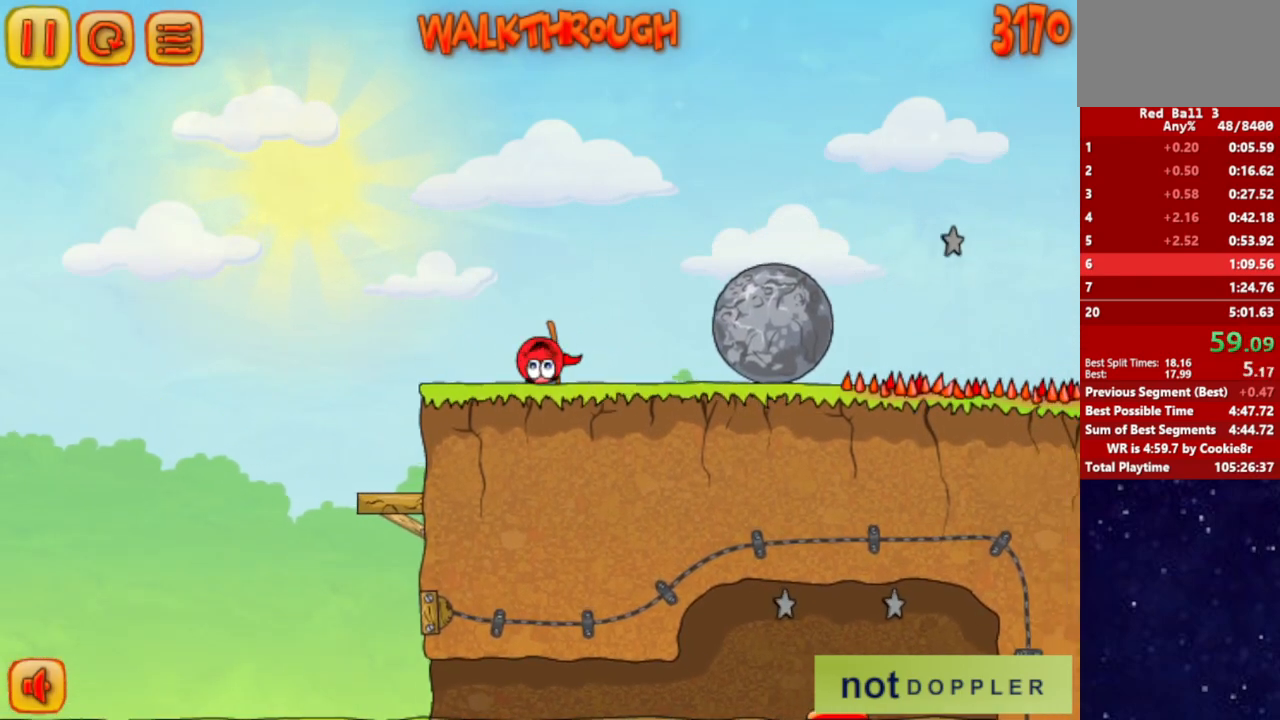
{"keys": ["right"], "events": []}
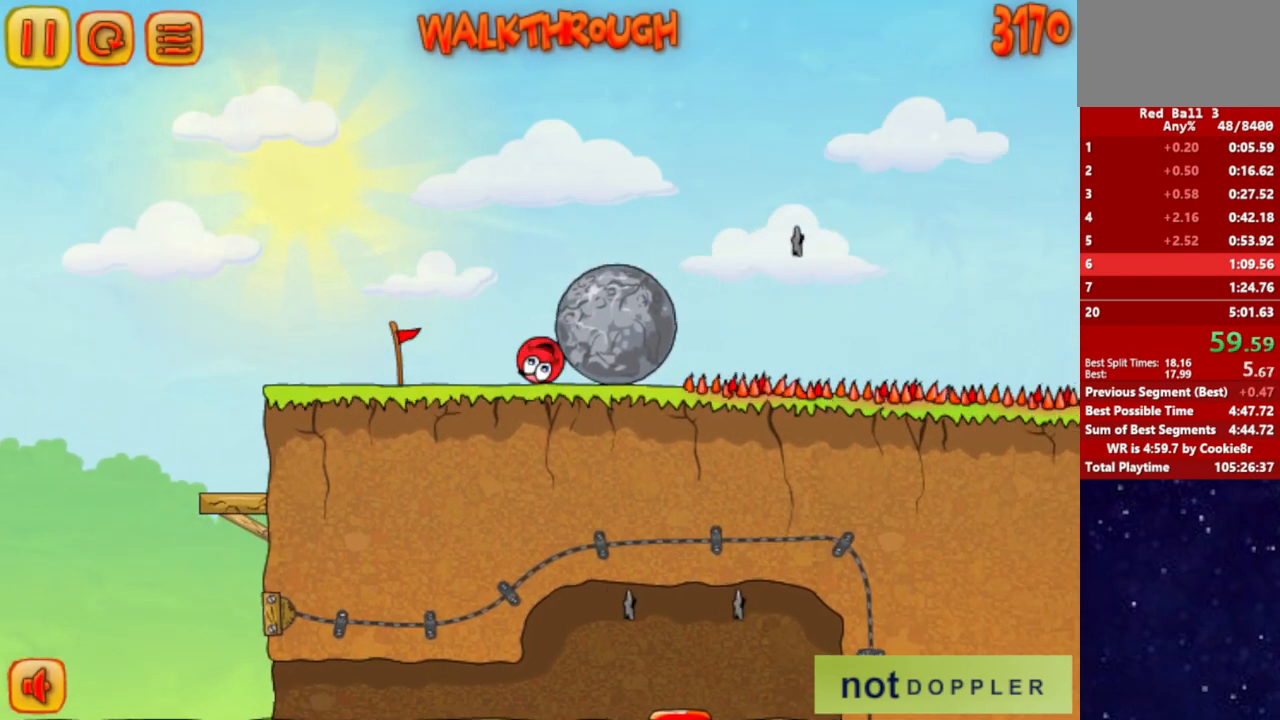
{"keys": ["right"], "events": []}